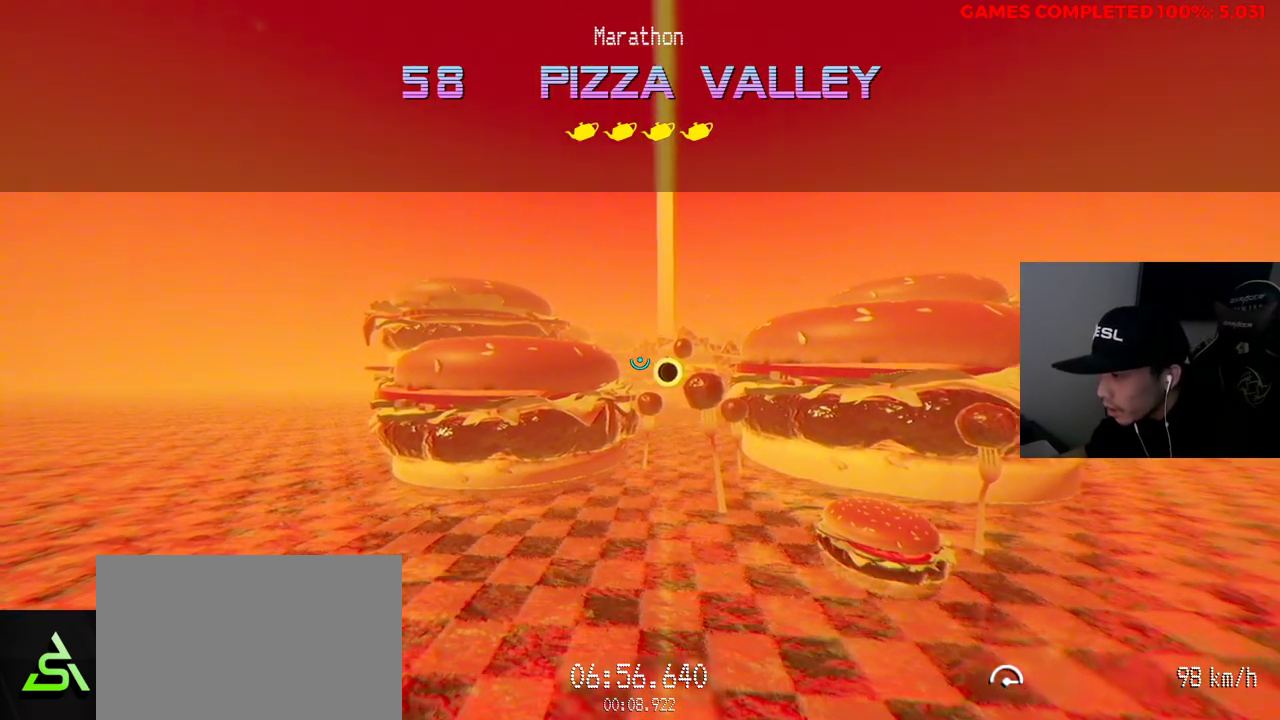
Gameplay with keyboard and mouse; each line is a JSON object with the keys and mouse buttons held at the frame after it. "events" lists presses ("down") and releases ("up") of "1", "2", "3", "4", "5", "a", "alt", "c", "ctrl", "d", "e", "f", "q", "r", "s", "shift", "space", "tab", "v", "w", "x", "z", "mouse_left", "mouse_middle", "mouse_right", "mouse_wheel_up" and "mouse_wheel_down" between this image and that frame as [ms after this image, input, new state], when the widget could be followed in between. "mouse_left", "mouse_middle", "mouse_right", "mouse_wheel_up", "mouse_wheel_down" = the "left", "middle", "right", "wheel_up", "wheel_down" buttons of the "mouse" list. No other keys are recorded. Not read: mouse_move.
{"keys": ["w"], "mouse": ["left"], "events": [[17, "w", "down"], [483, "mouse_left", "down"]]}
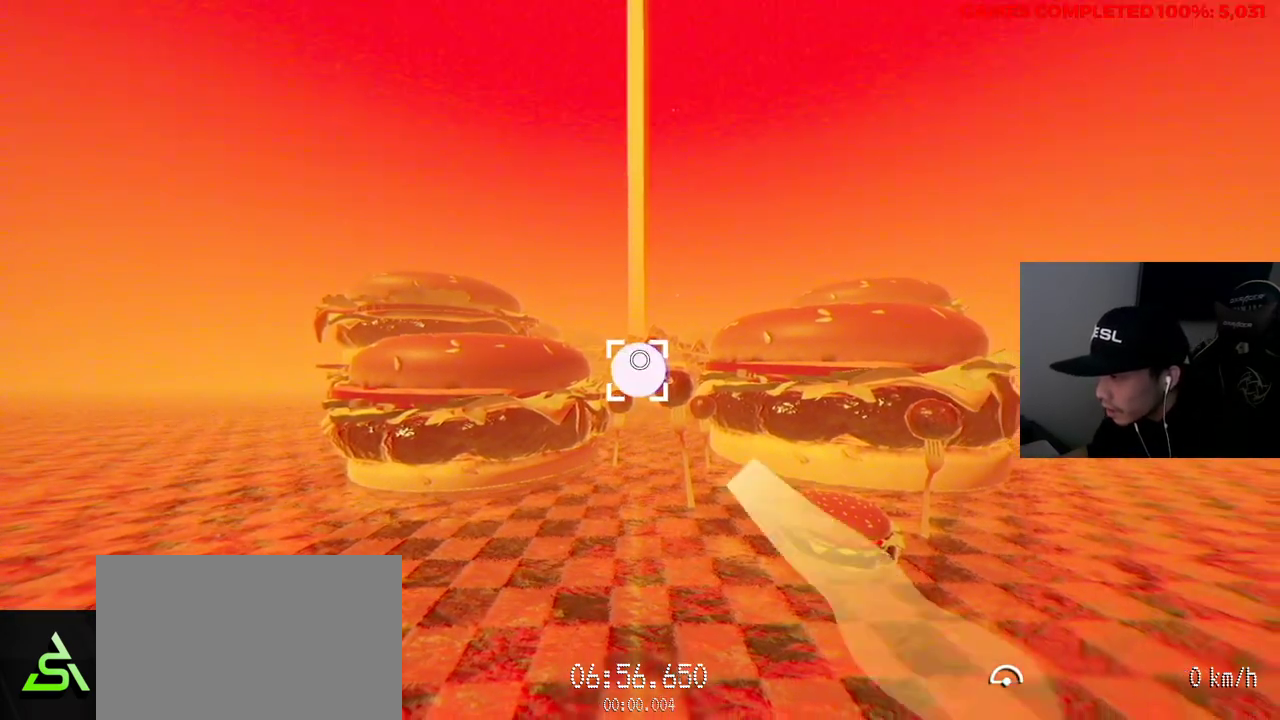
{"keys": ["w"], "mouse": ["left"], "events": []}
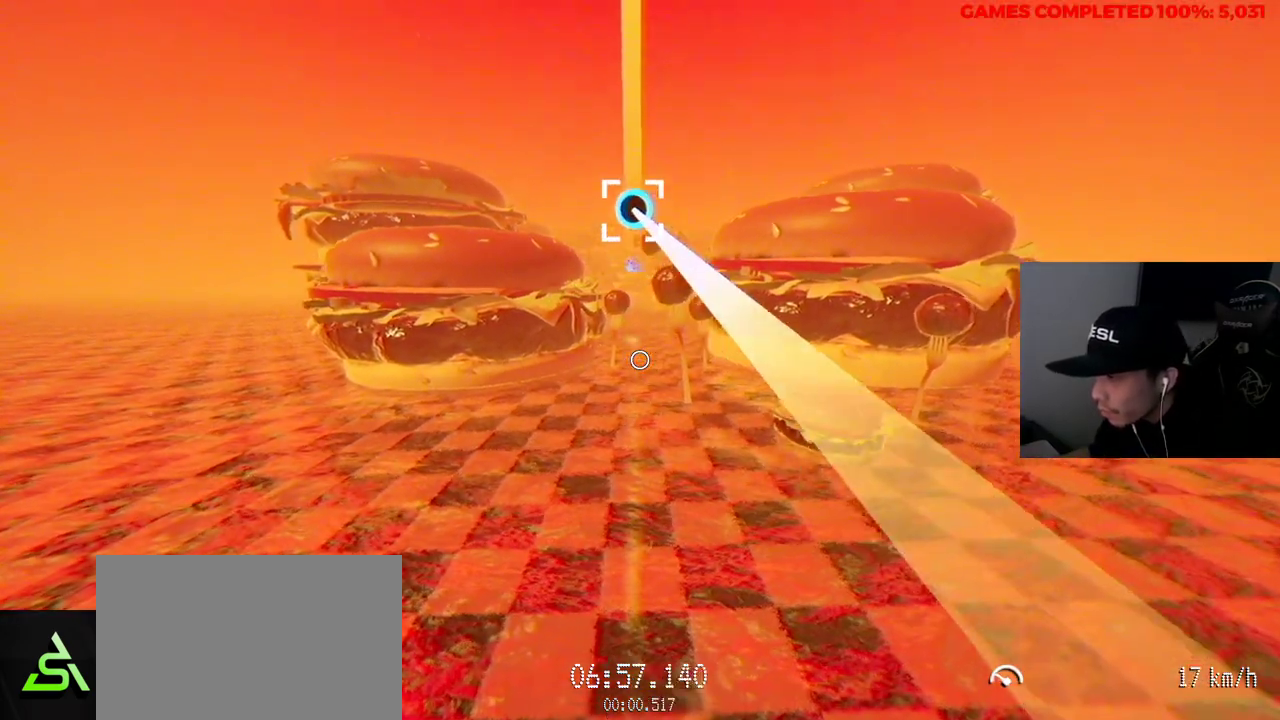
{"keys": ["w"], "mouse": ["left"], "events": [[33, "a", "down"], [217, "a", "up"]]}
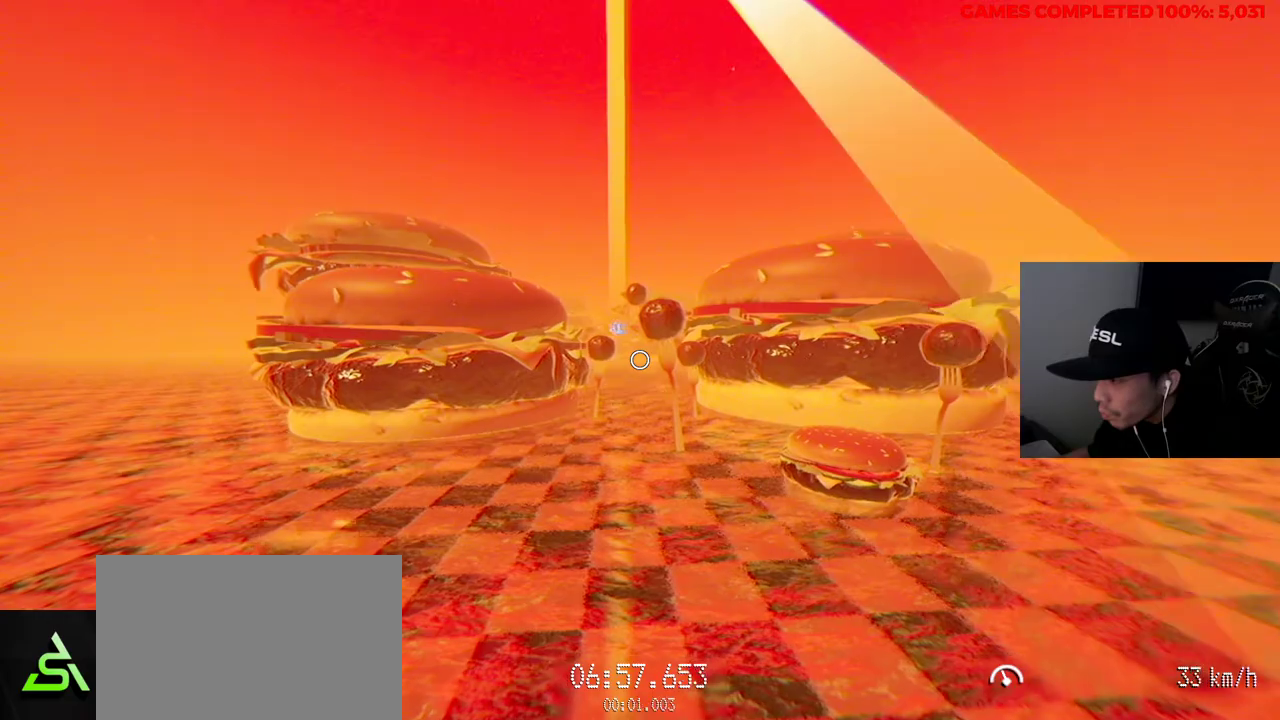
{"keys": ["w"], "mouse": [], "events": [[350, "mouse_left", "up"]]}
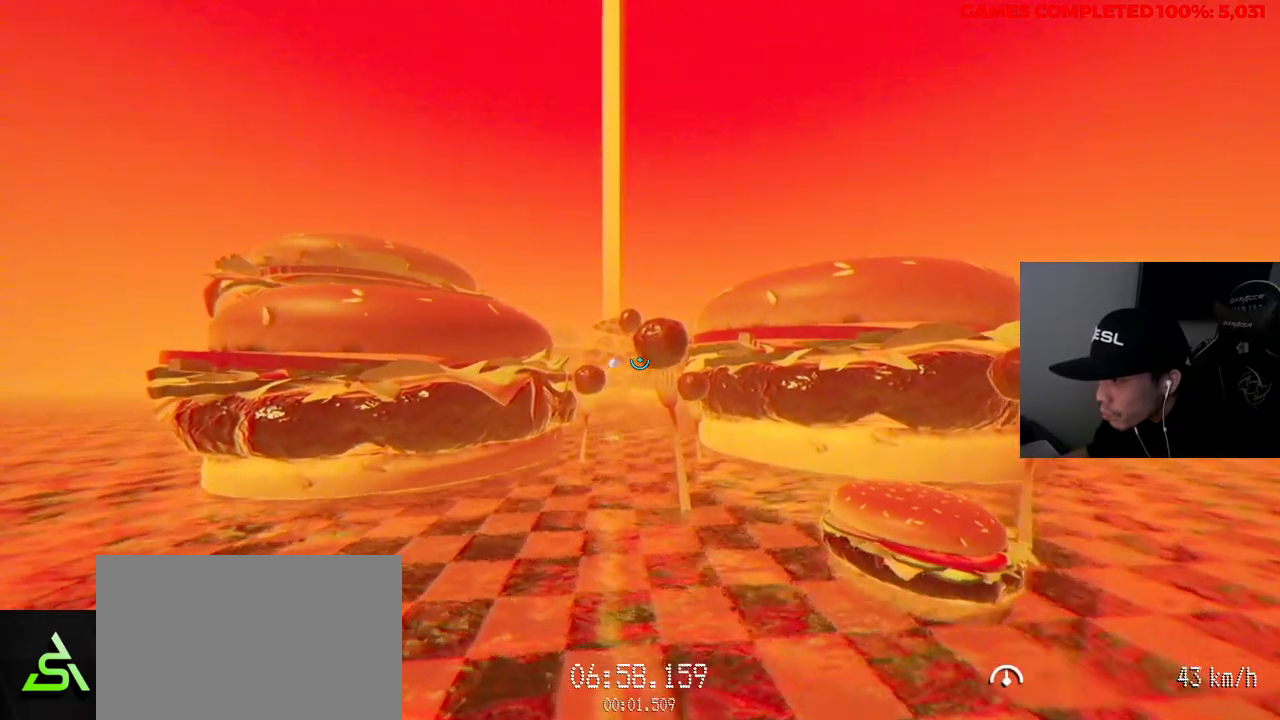
{"keys": ["a", "w"], "mouse": ["left"], "events": [[500, "a", "down"], [500, "mouse_left", "down"]]}
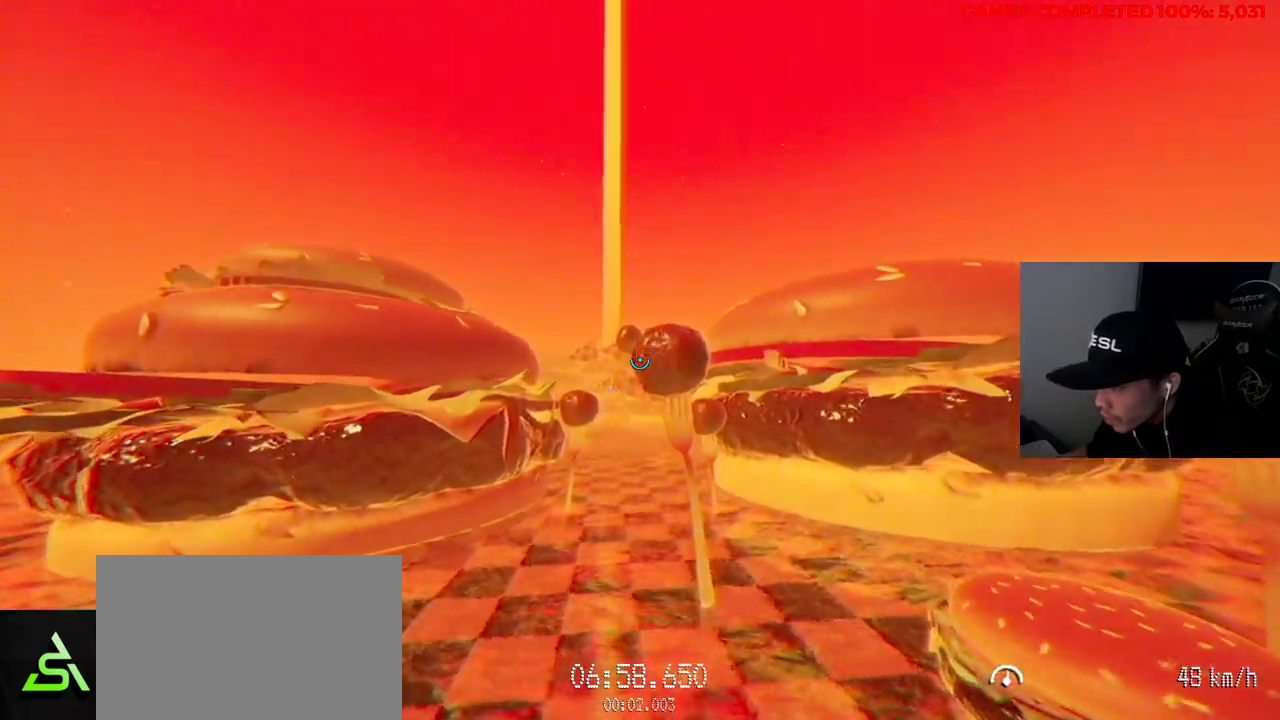
{"keys": ["w"], "mouse": ["left"], "events": [[83, "a", "up"], [267, "a", "down"], [417, "a", "up"]]}
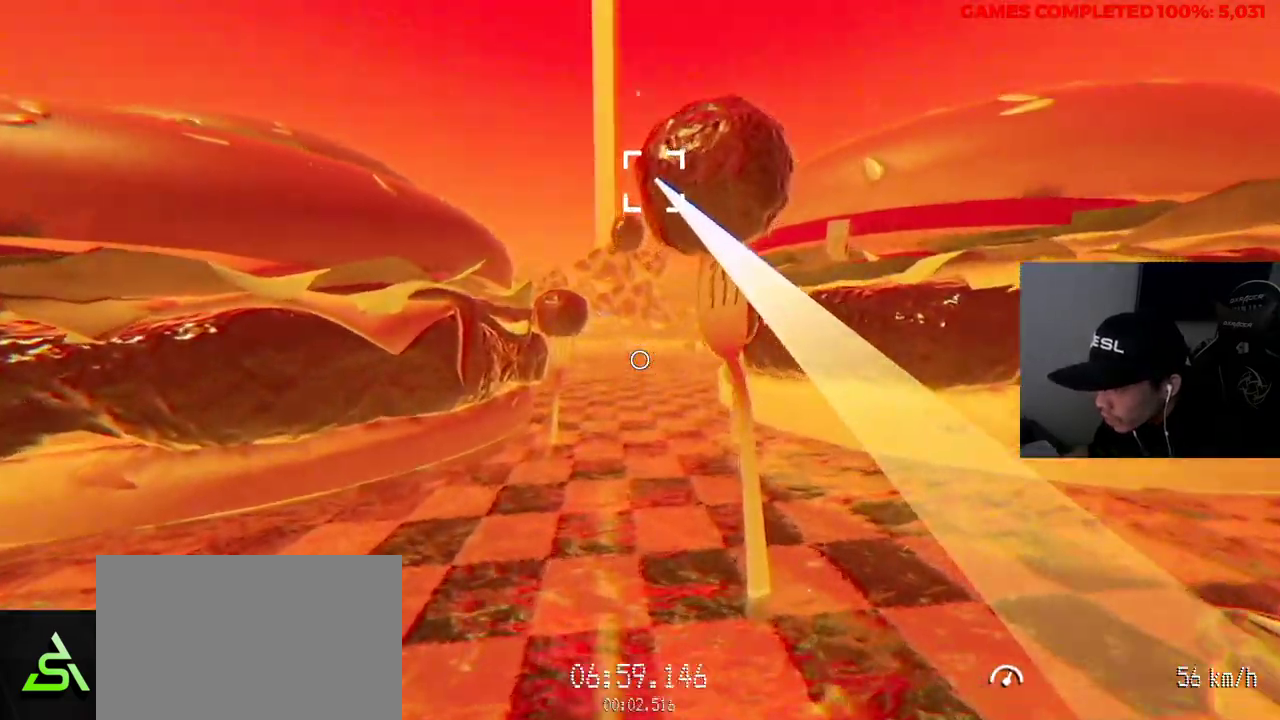
{"keys": ["w"], "mouse": ["left"], "events": [[100, "a", "down"], [233, "a", "up"], [367, "a", "down"], [467, "a", "up"]]}
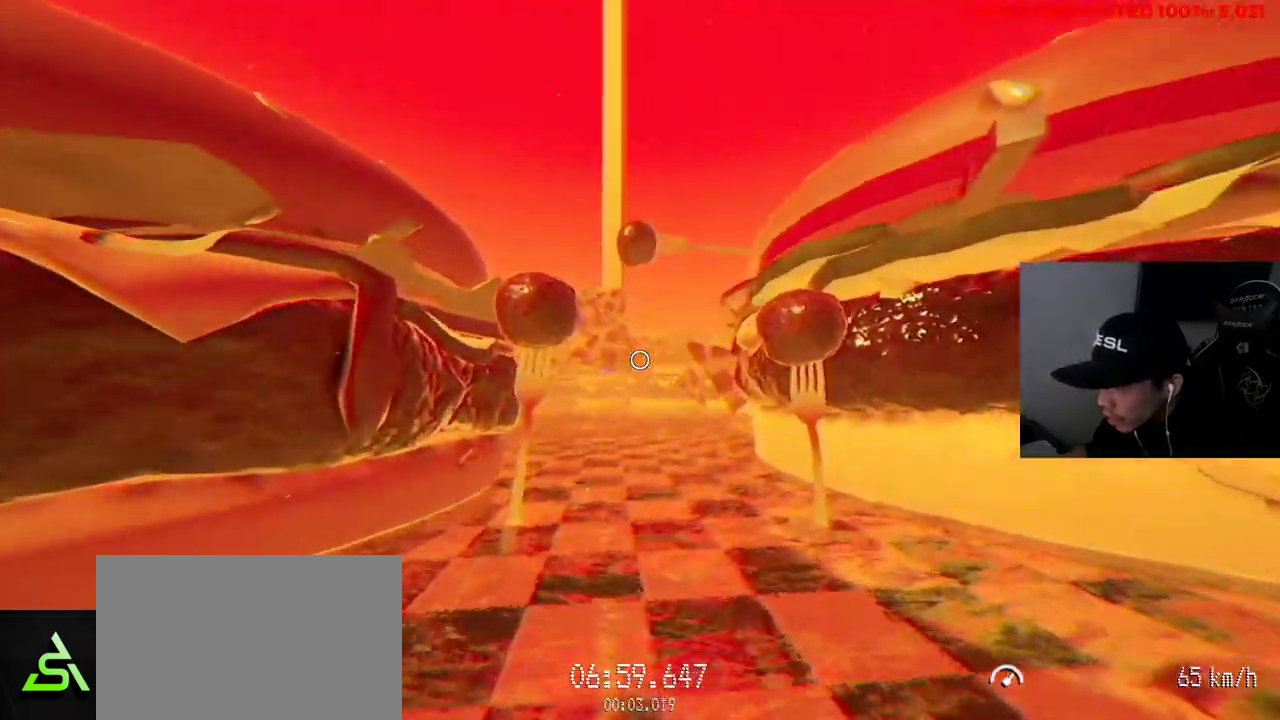
{"keys": ["w"], "mouse": [], "events": [[150, "mouse_left", "up"], [233, "a", "down"], [333, "a", "up"]]}
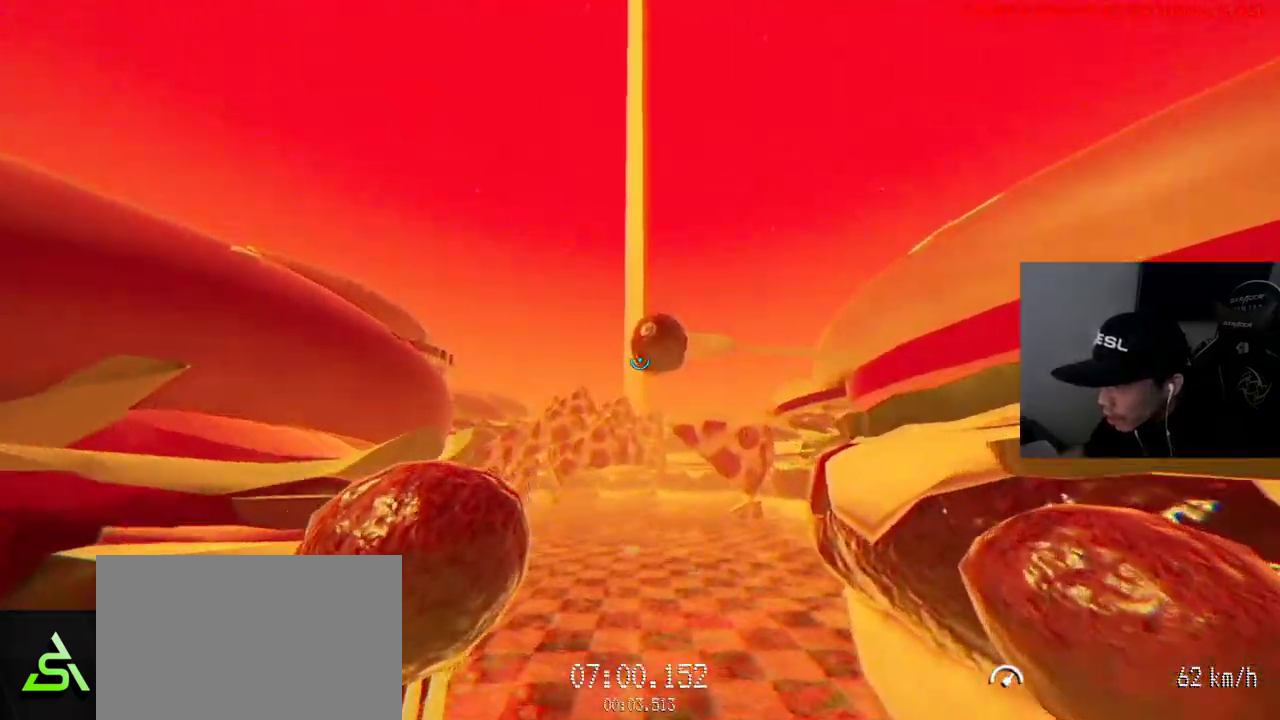
{"keys": ["a", "w"], "mouse": ["left"], "events": [[17, "a", "down"], [200, "mouse_left", "down"], [233, "a", "up"], [283, "a", "down"]]}
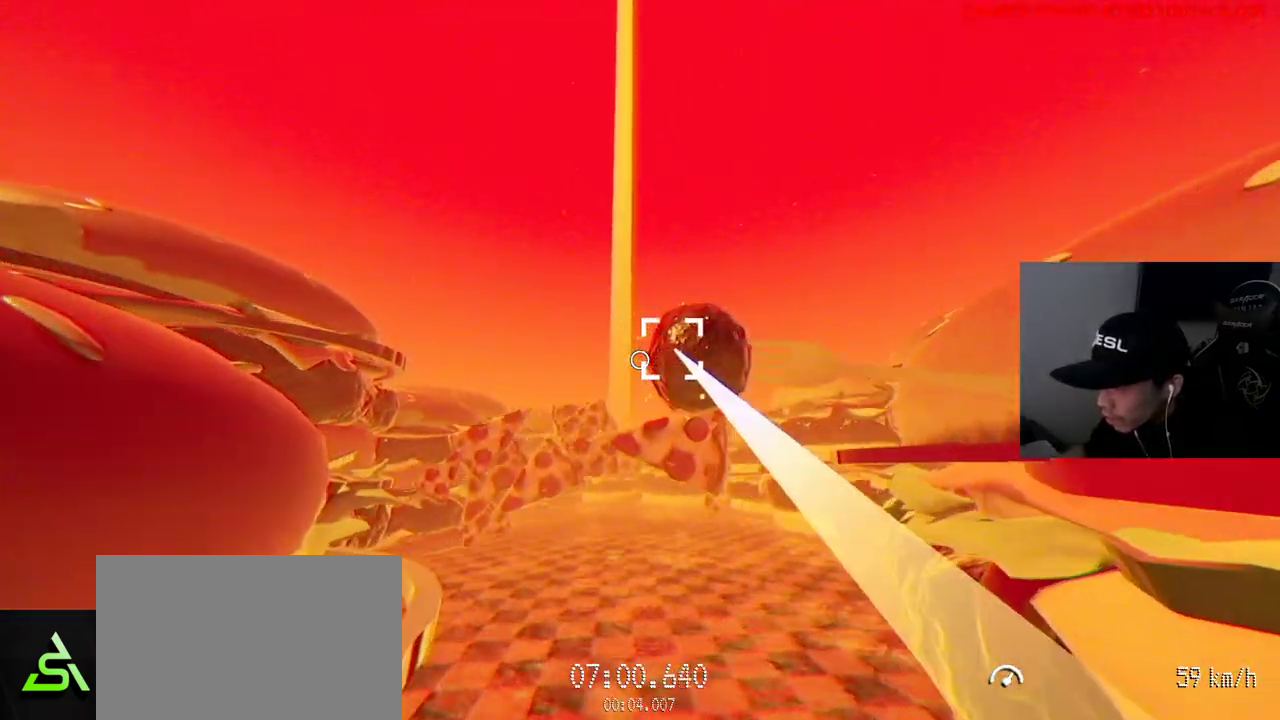
{"keys": ["a", "w"], "mouse": ["left"], "events": [[17, "a", "up"], [100, "a", "down"], [333, "a", "up"], [433, "a", "down"]]}
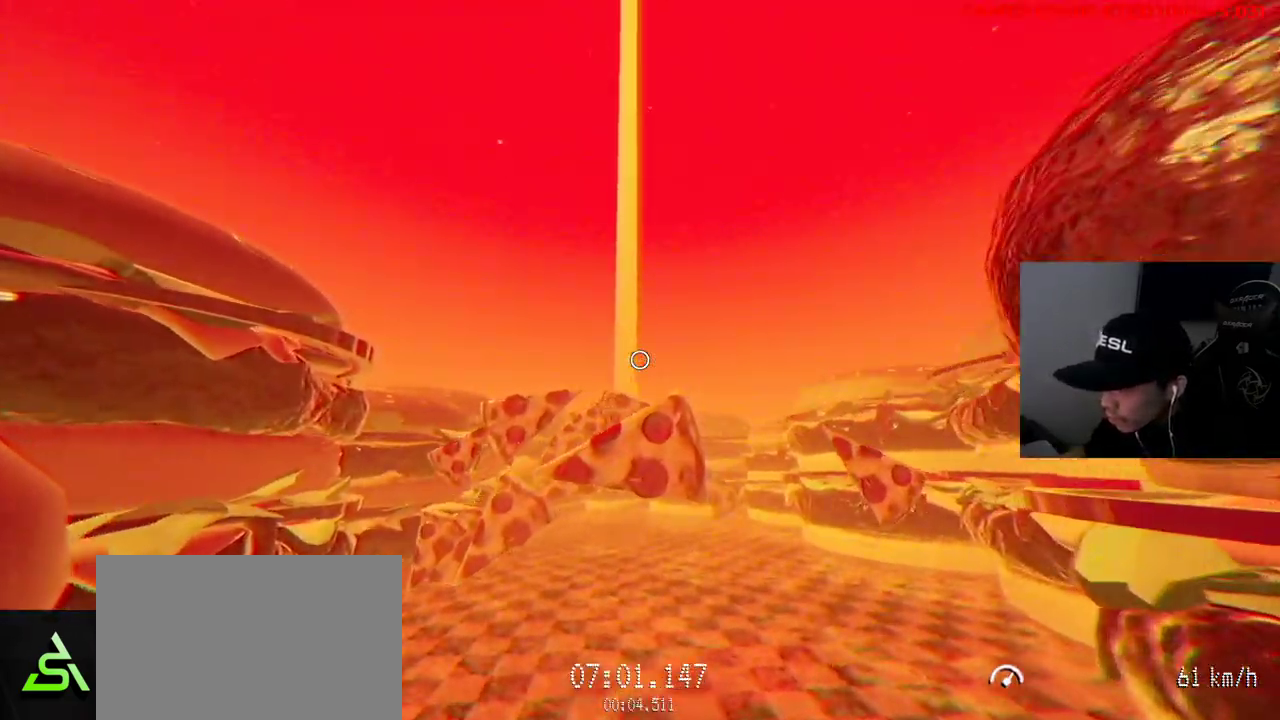
{"keys": ["a", "w"], "mouse": [], "events": [[17, "a", "up"], [200, "a", "down"], [200, "mouse_left", "up"]]}
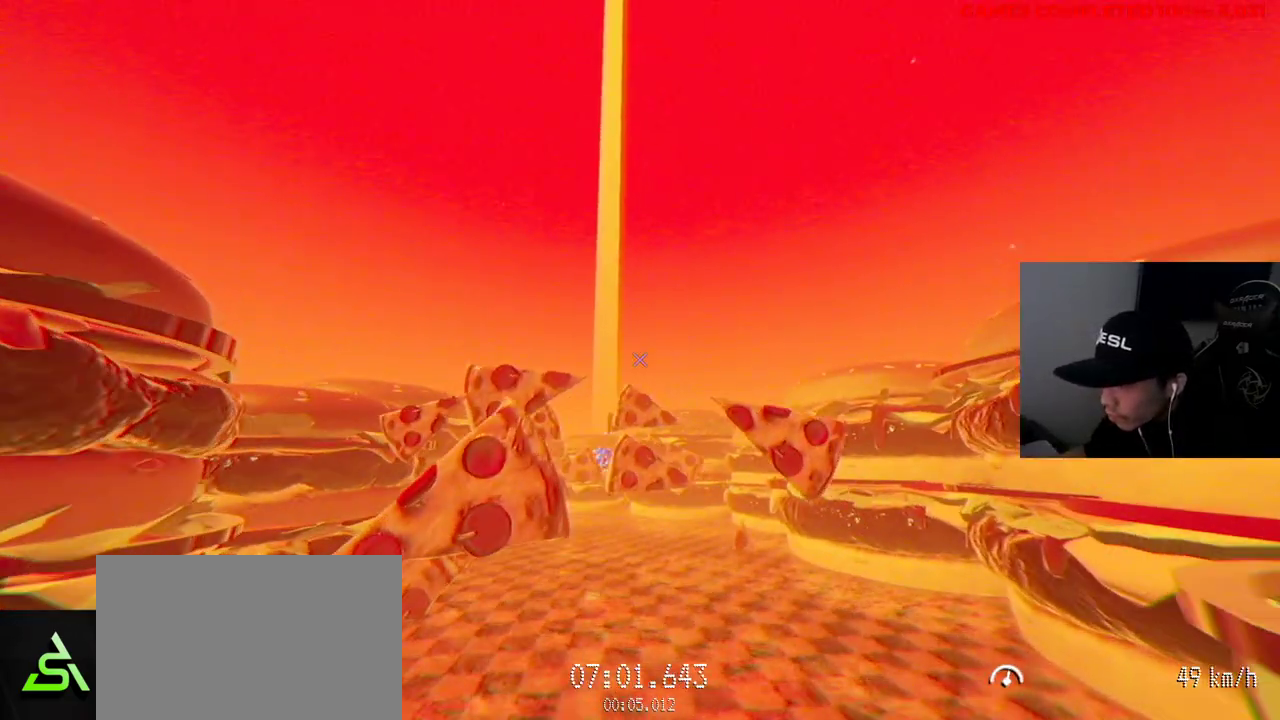
{"keys": ["a", "w"], "mouse": [], "events": [[117, "a", "up"], [250, "a", "down"]]}
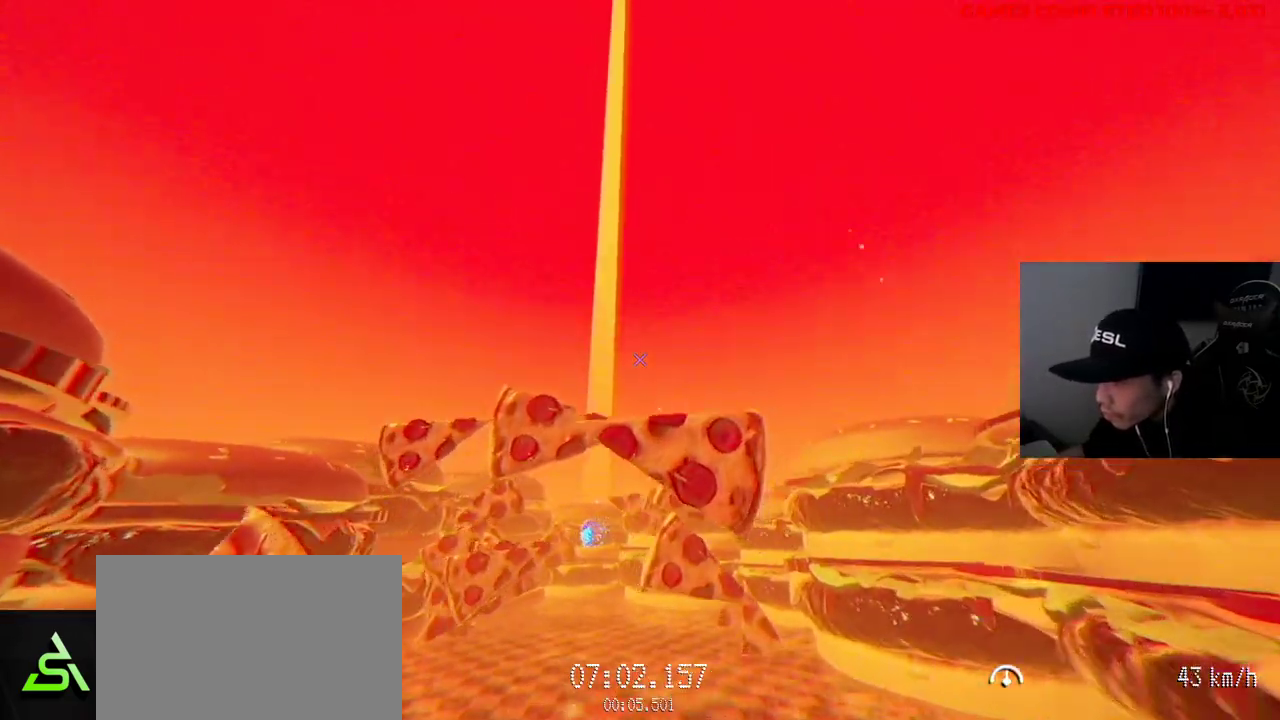
{"keys": ["w"], "mouse": ["left"], "events": [[33, "a", "up"], [483, "mouse_left", "down"]]}
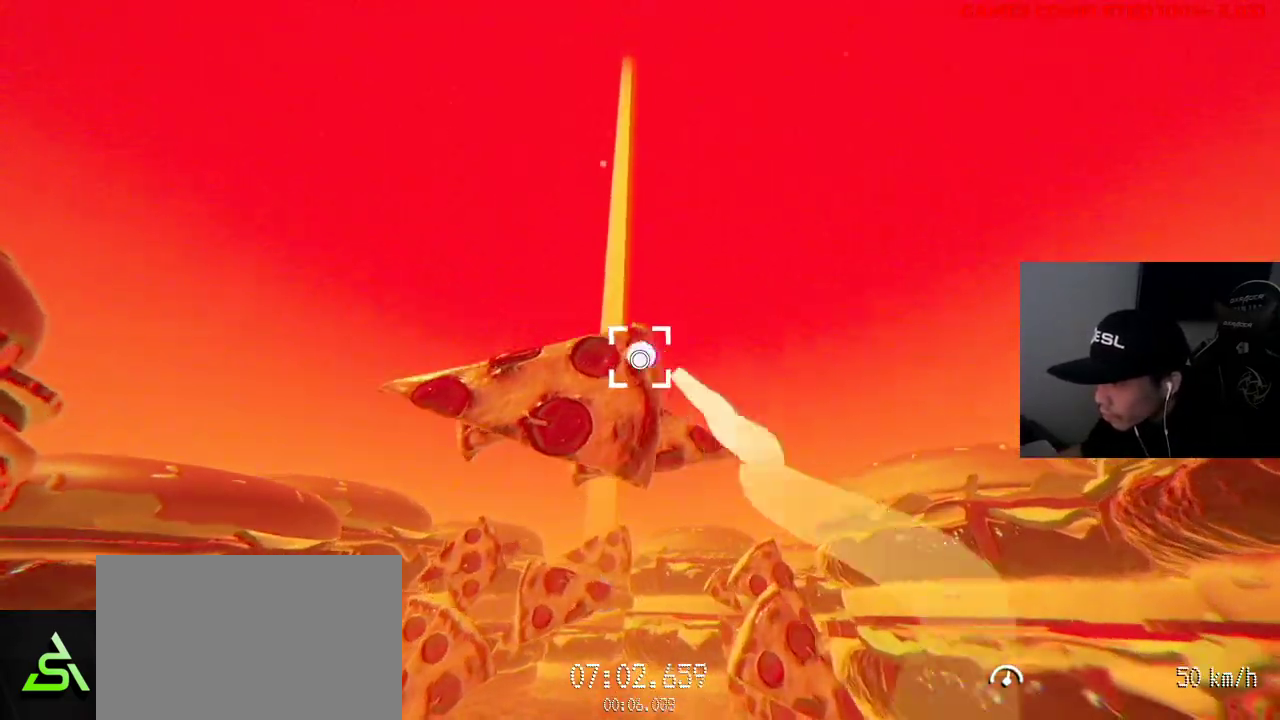
{"keys": ["w"], "mouse": ["left"], "events": []}
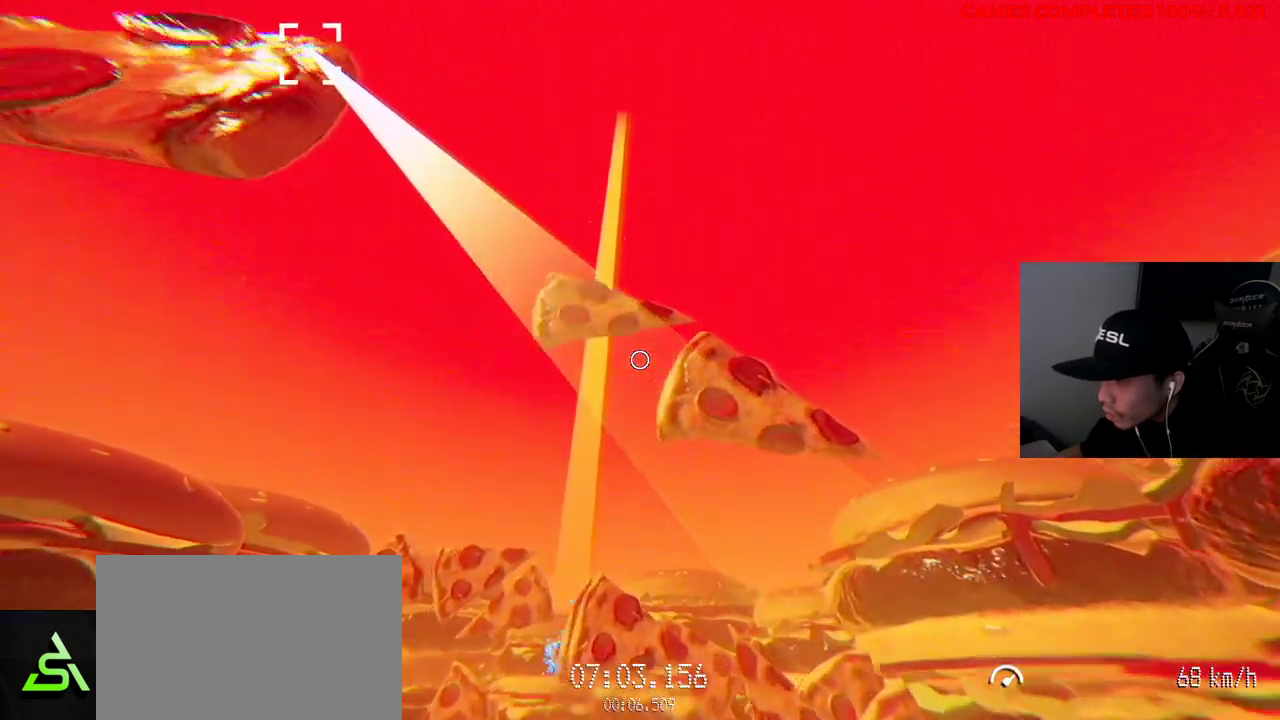
{"keys": ["a", "w"], "mouse": ["left"], "events": [[33, "a", "down"], [67, "mouse_left", "up"], [167, "mouse_left", "down"]]}
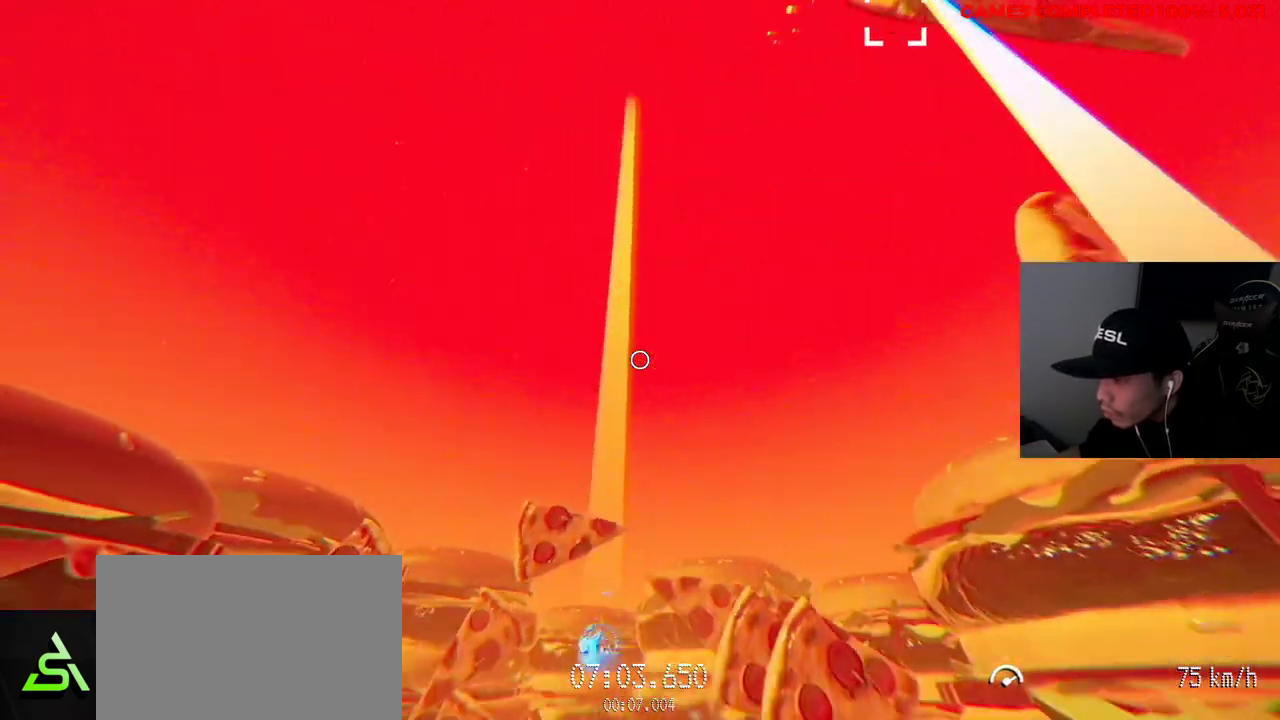
{"keys": ["w"], "mouse": [], "events": [[350, "a", "up"], [450, "mouse_left", "up"]]}
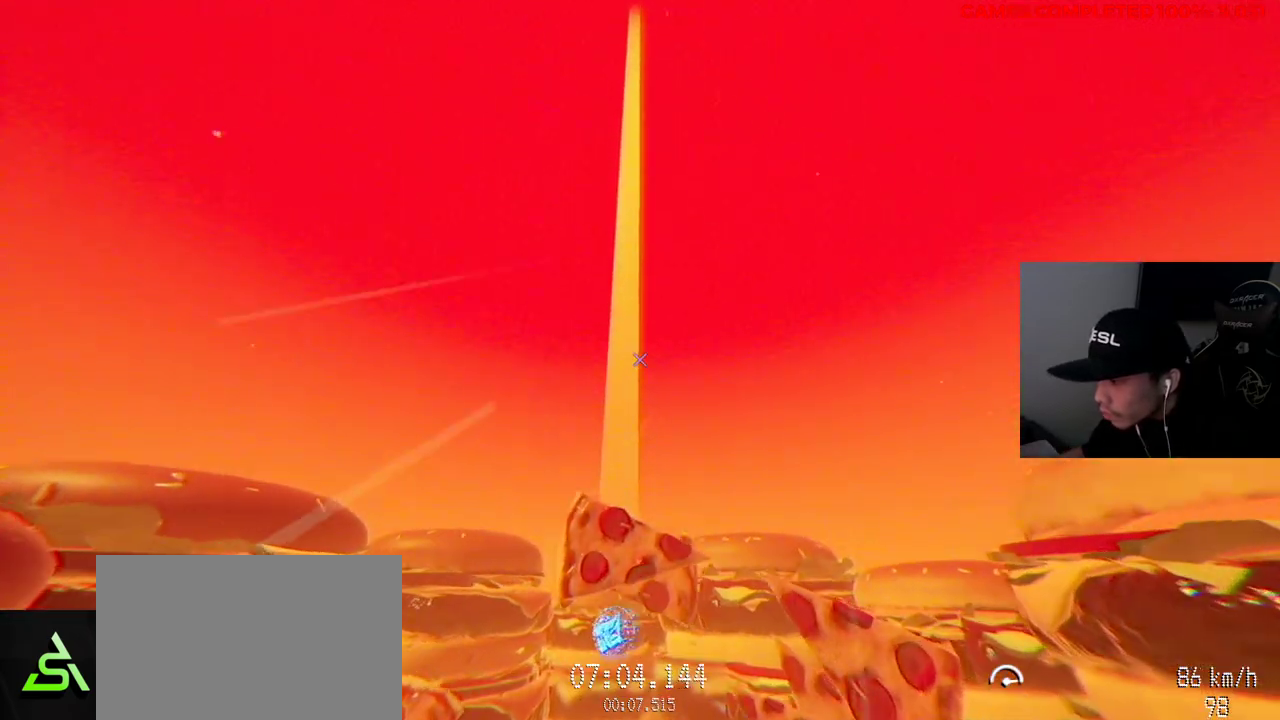
{"keys": ["w"], "mouse": [], "events": []}
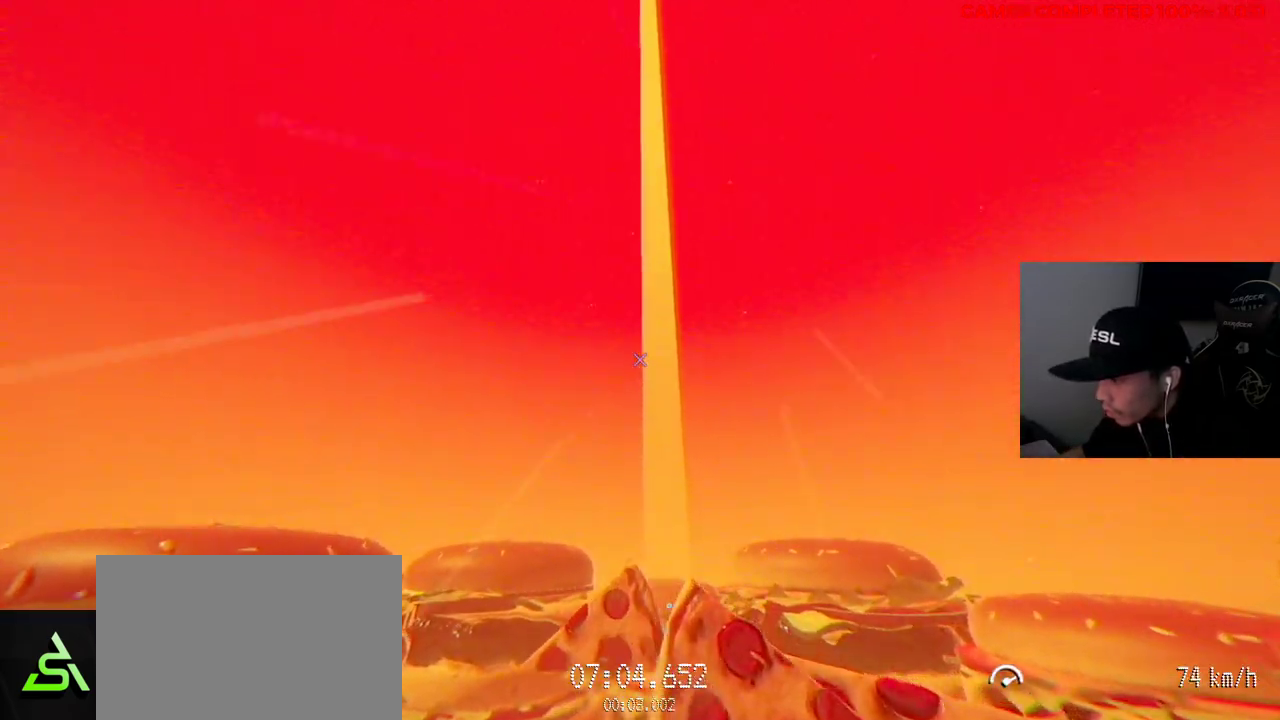
{"keys": ["w"], "mouse": [], "events": []}
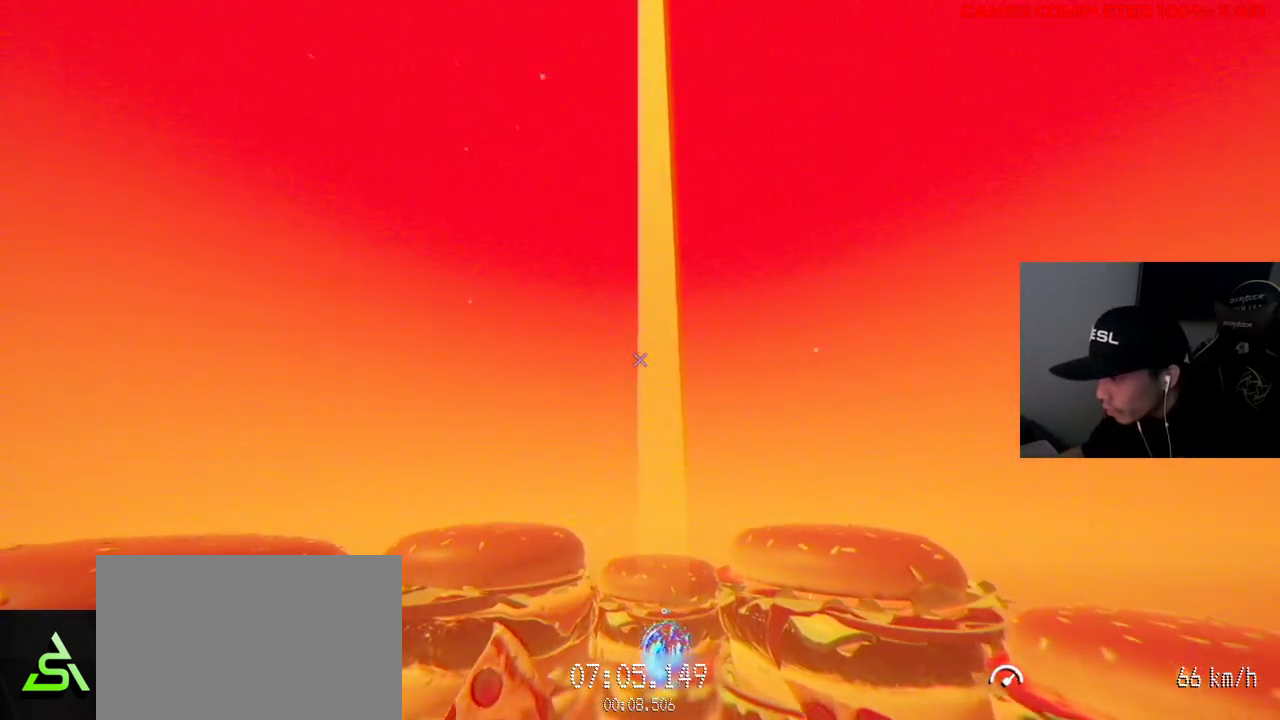
{"keys": ["w"], "mouse": [], "events": []}
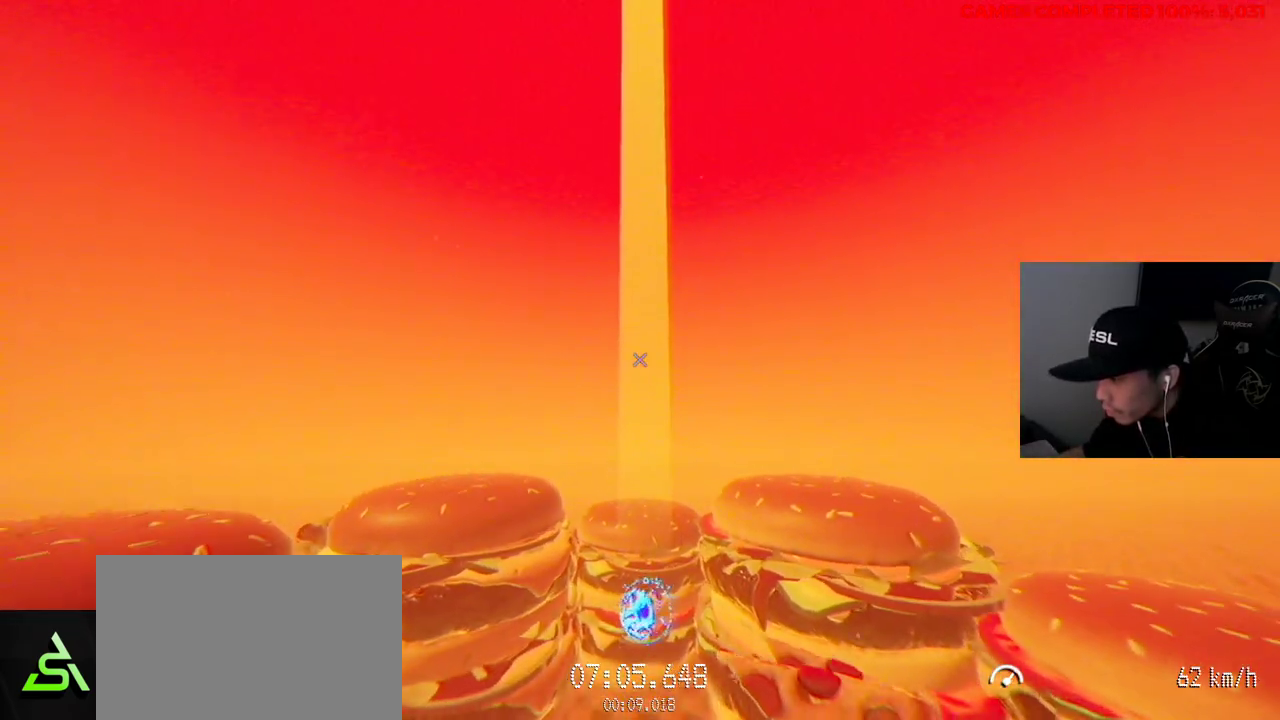
{"keys": ["w"], "mouse": [], "events": []}
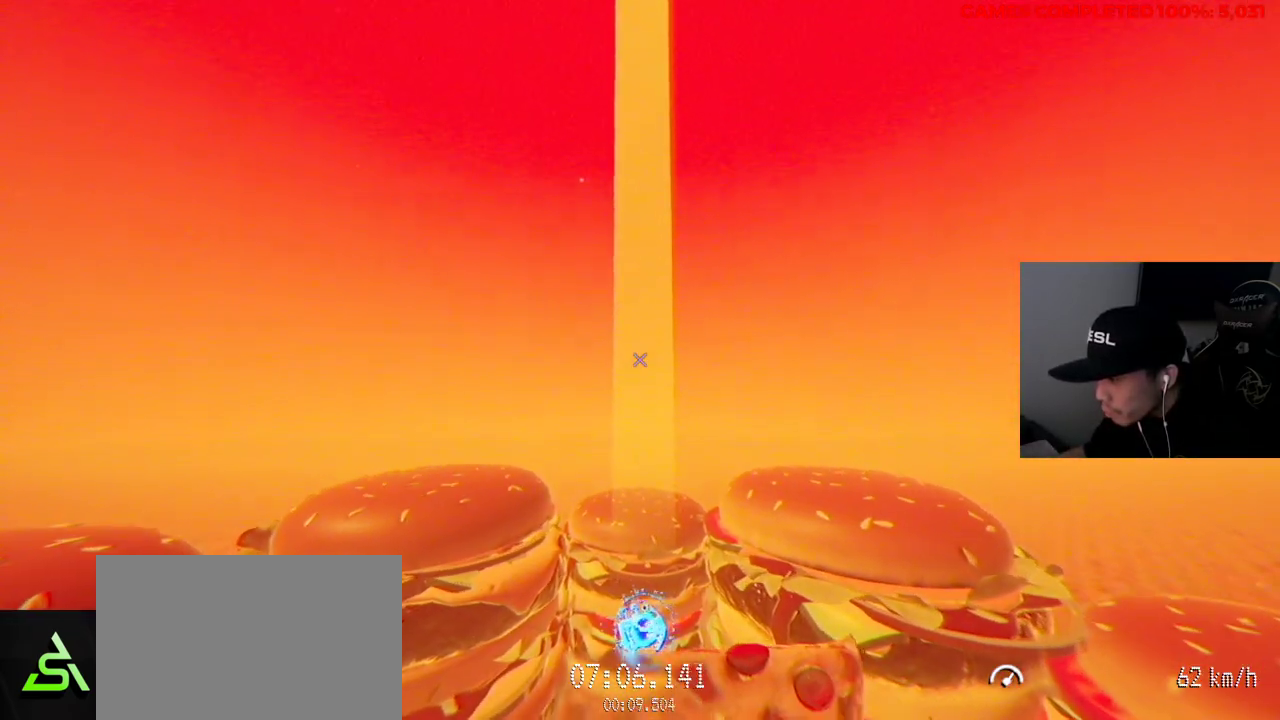
{"keys": ["w"], "mouse": [], "events": []}
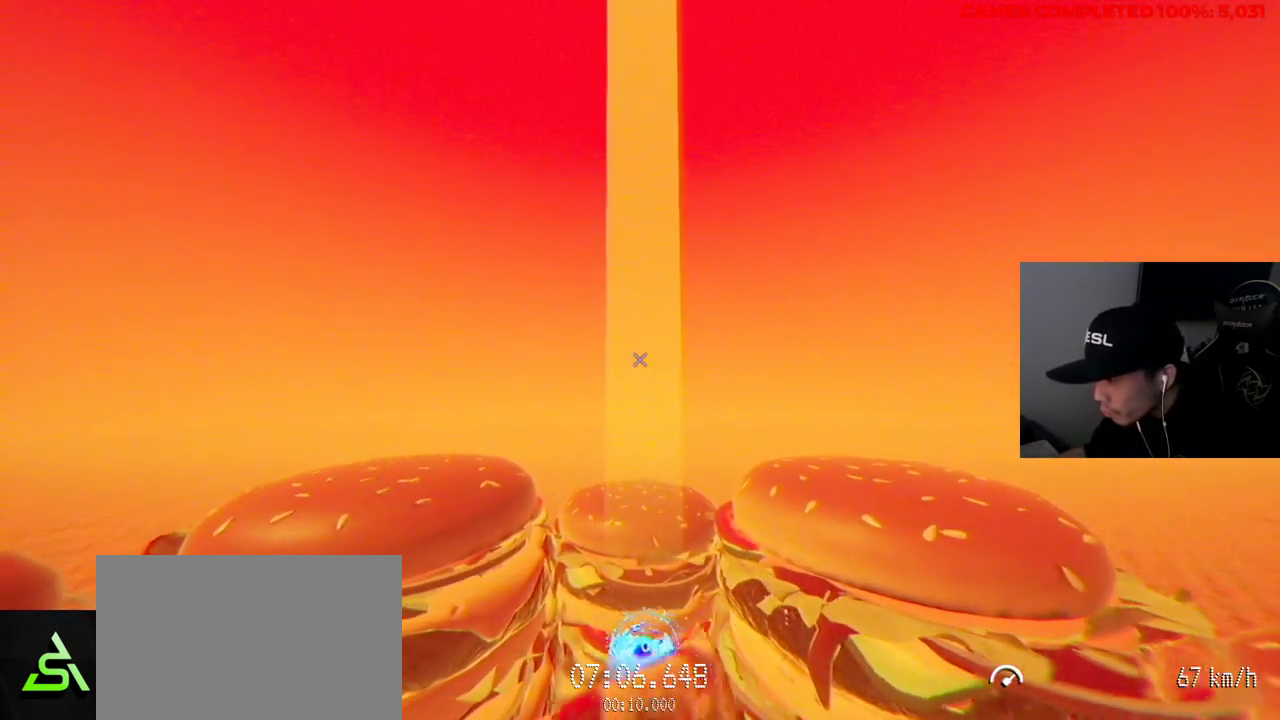
{"keys": ["w"], "mouse": [], "events": []}
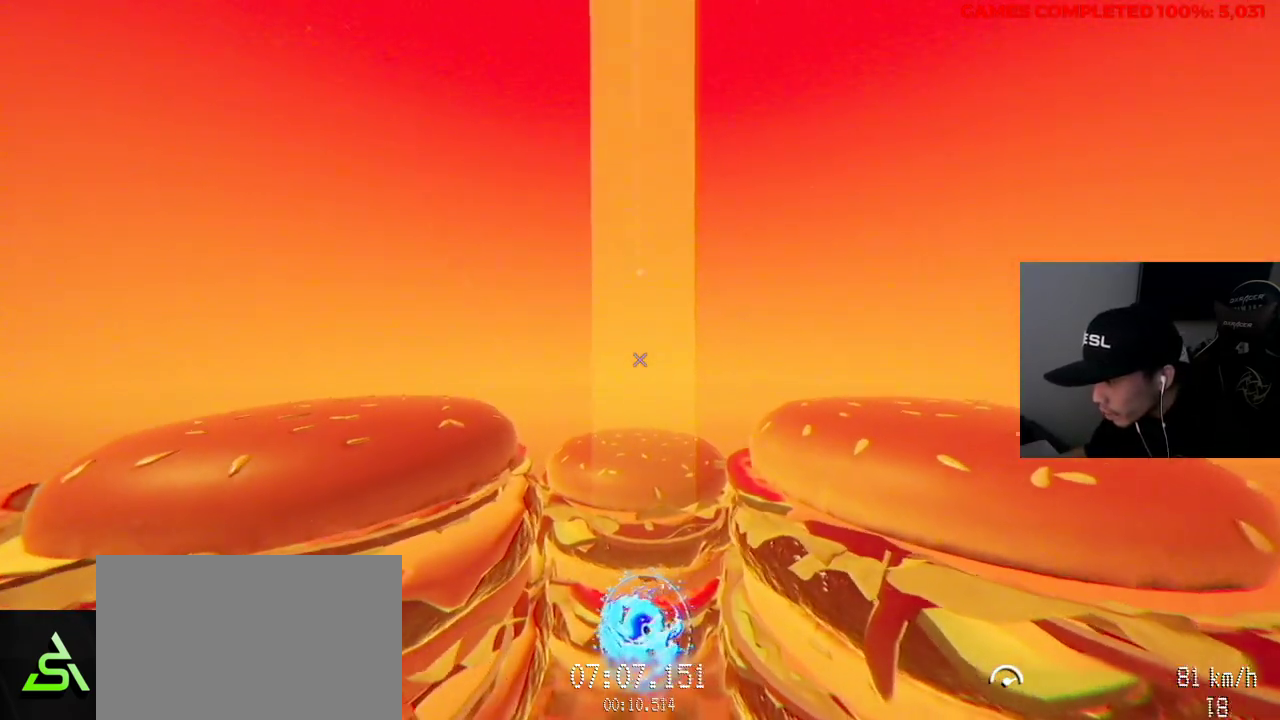
{"keys": ["s"], "mouse": [], "events": [[283, "w", "up"], [383, "s", "down"]]}
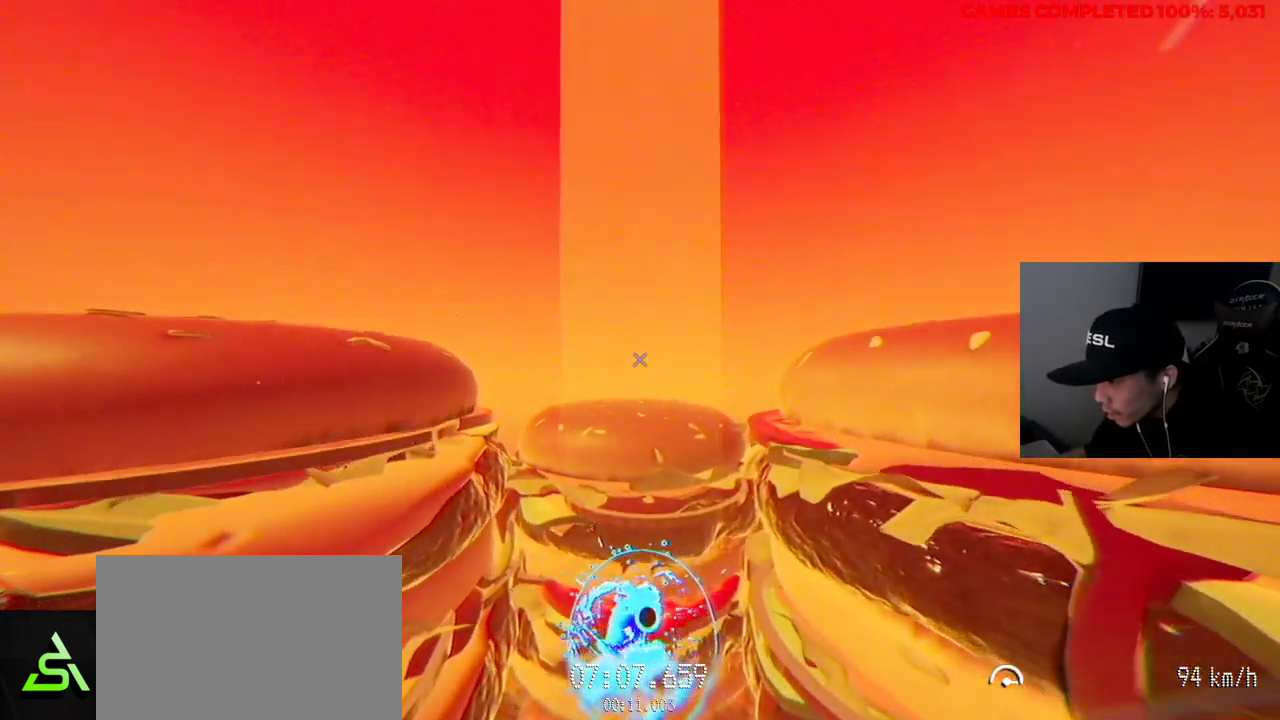
{"keys": [], "mouse": ["left"], "events": [[383, "mouse_left", "down"], [433, "s", "up"]]}
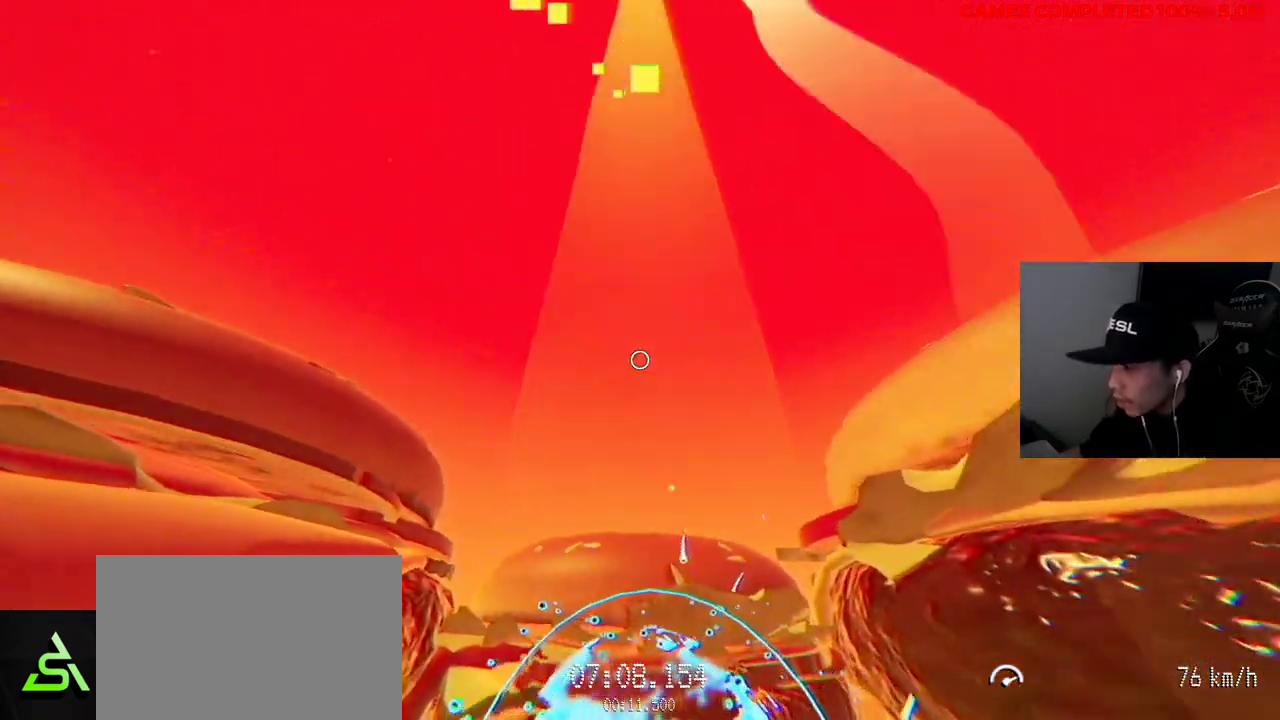
{"keys": ["s"], "mouse": [], "events": [[117, "mouse_left", "up"], [117, "s", "down"]]}
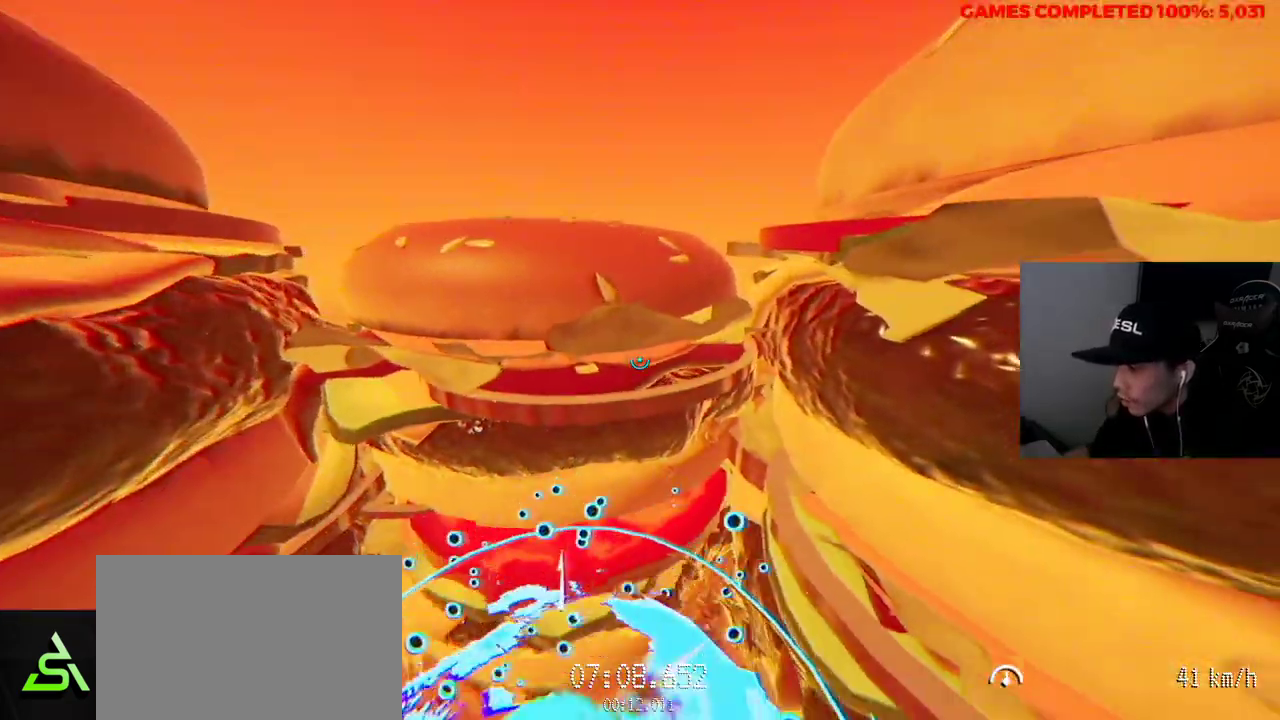
{"keys": ["s"], "mouse": [], "events": [[17, "d", "down"], [383, "d", "up"]]}
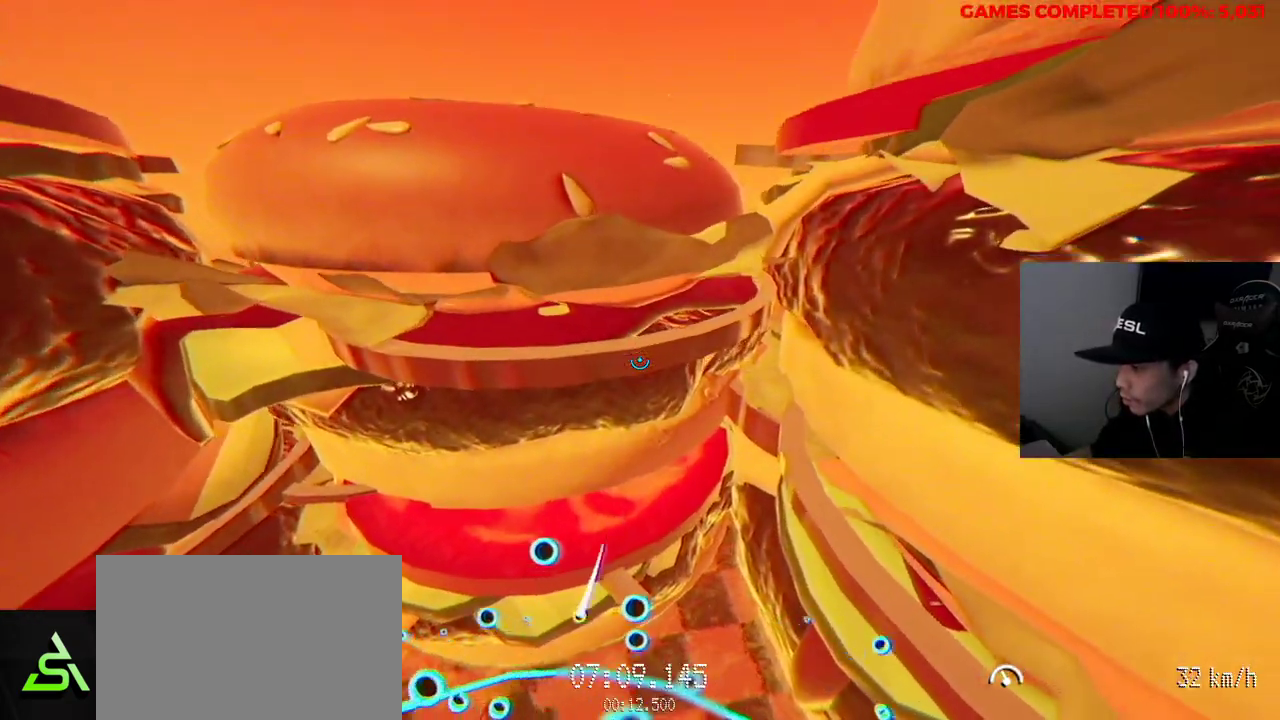
{"keys": [], "mouse": [], "events": [[117, "s", "up"]]}
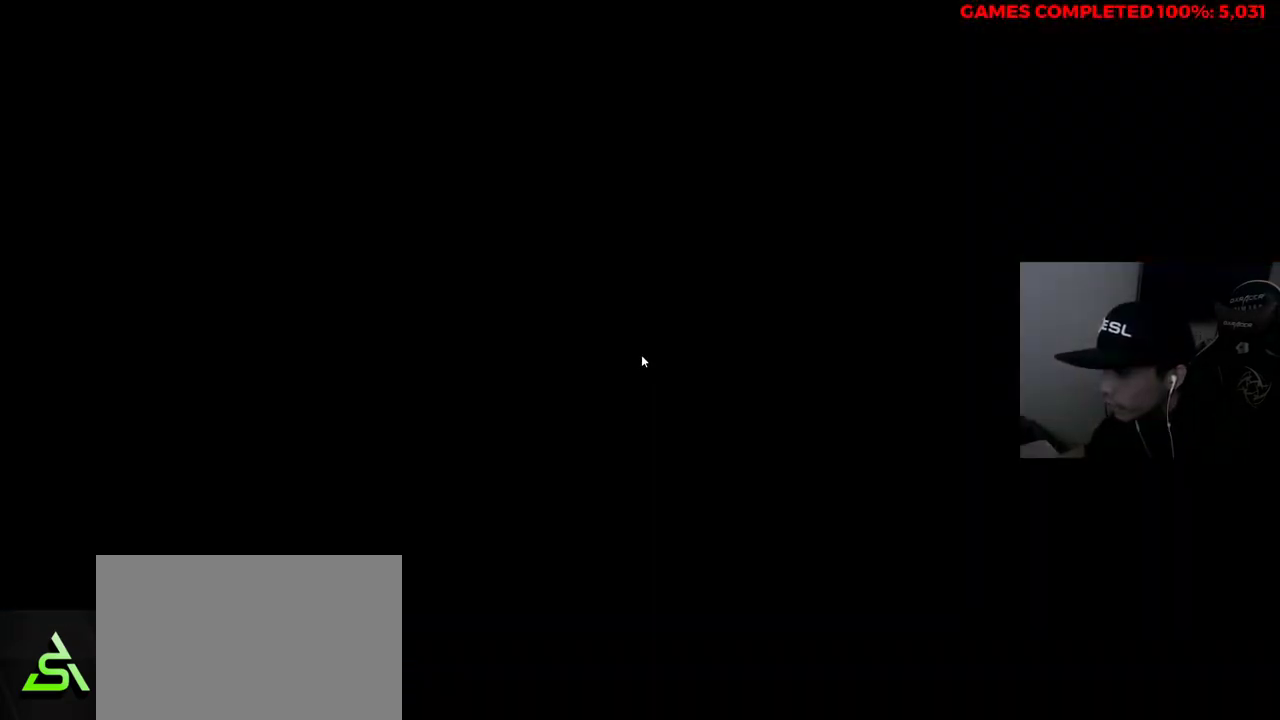
{"keys": ["w"], "mouse": [], "events": [[483, "w", "down"]]}
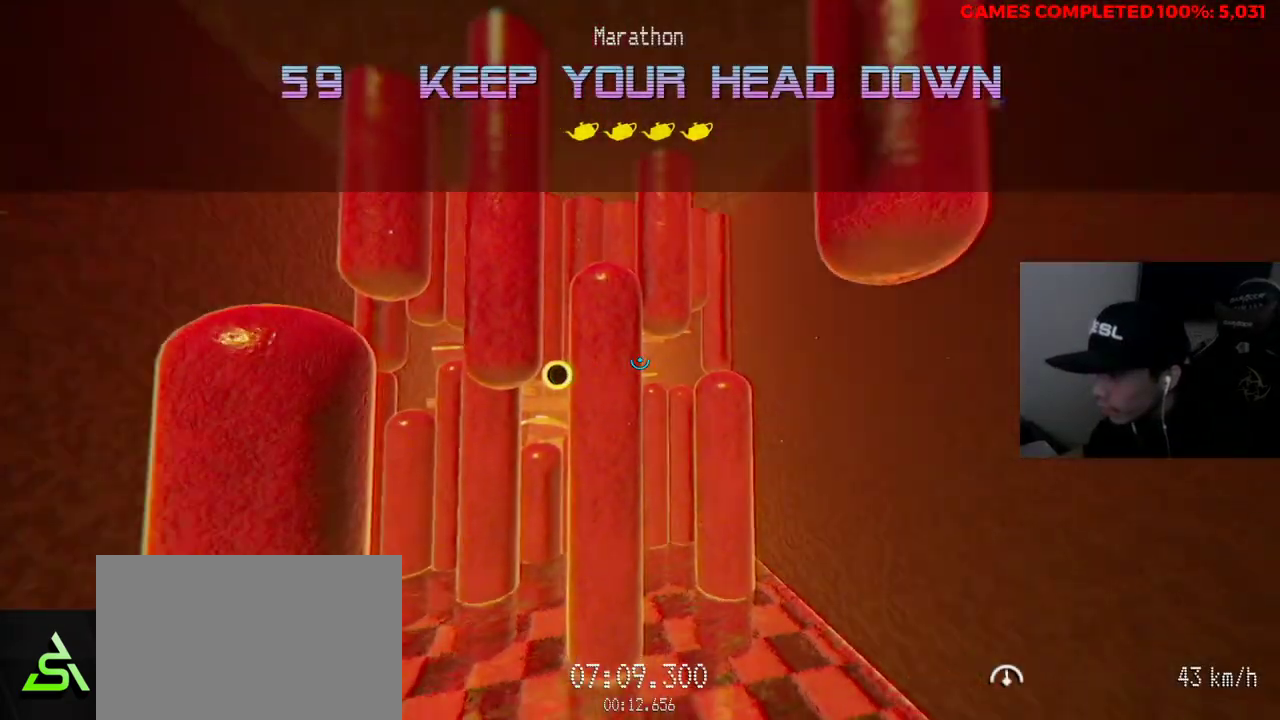
{"keys": ["w"], "mouse": [], "events": []}
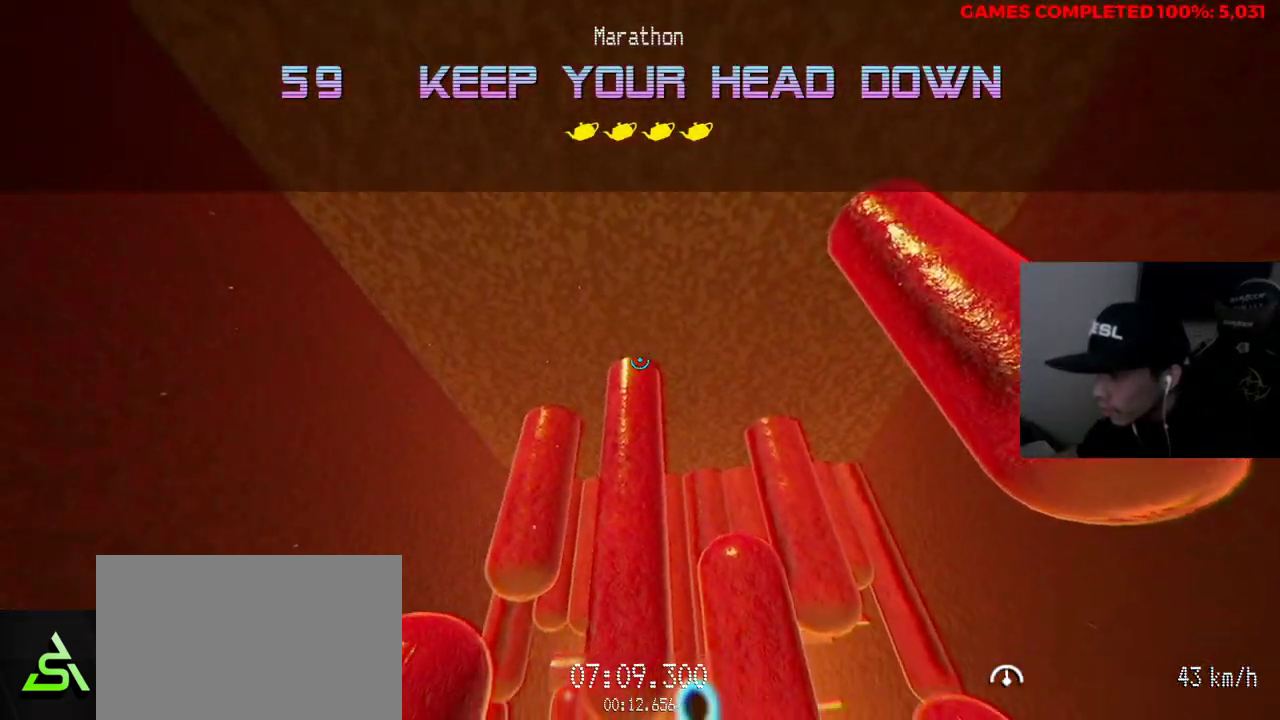
{"keys": ["w"], "mouse": ["left"], "events": [[450, "mouse_left", "down"]]}
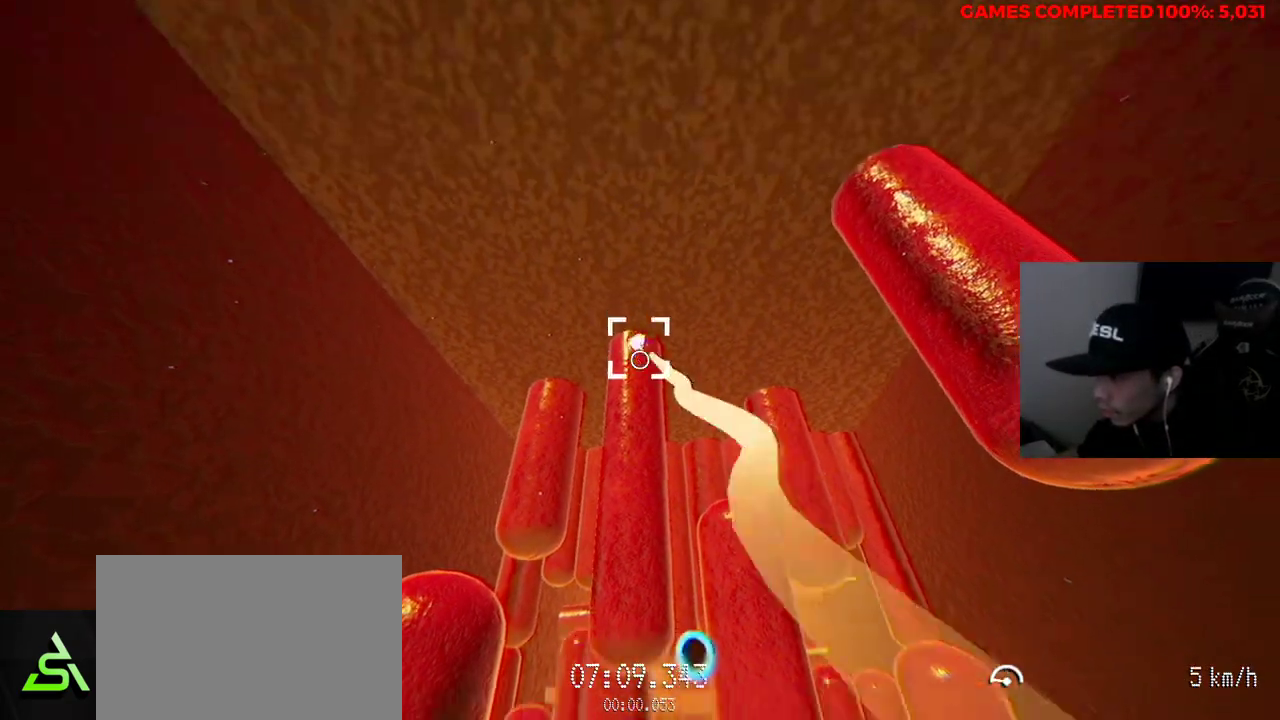
{"keys": ["w"], "mouse": ["left"], "events": []}